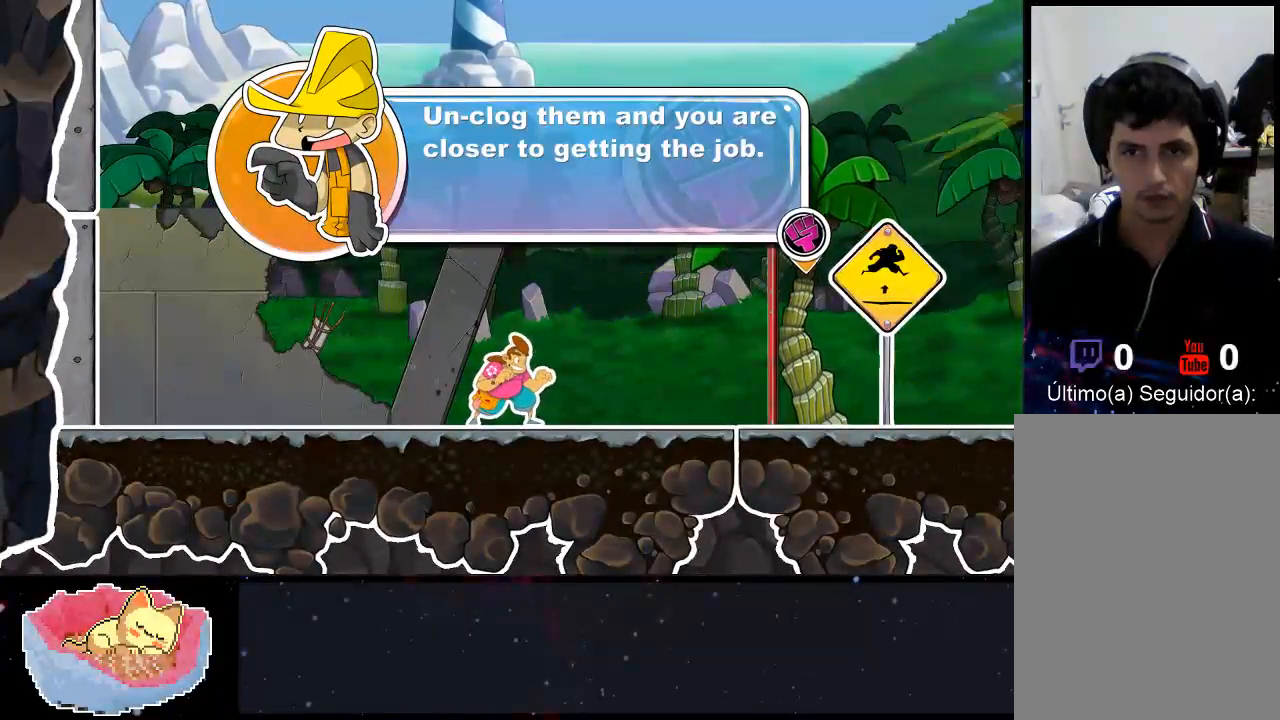
Gameplay with a controller (Xbox layout); each line is a JSON object with the inputs held at the frame after it (dt_ms = milliseconds from this image to that frame). "events" lists button and stick changes between this image and that frame as [ms after this image, input, new state], when the widget could be followed in between. Not read: L3 R3 SELECT START.
{"dt_ms": 500, "buttons": [], "left_stick": "center", "right_stick": "center", "events": []}
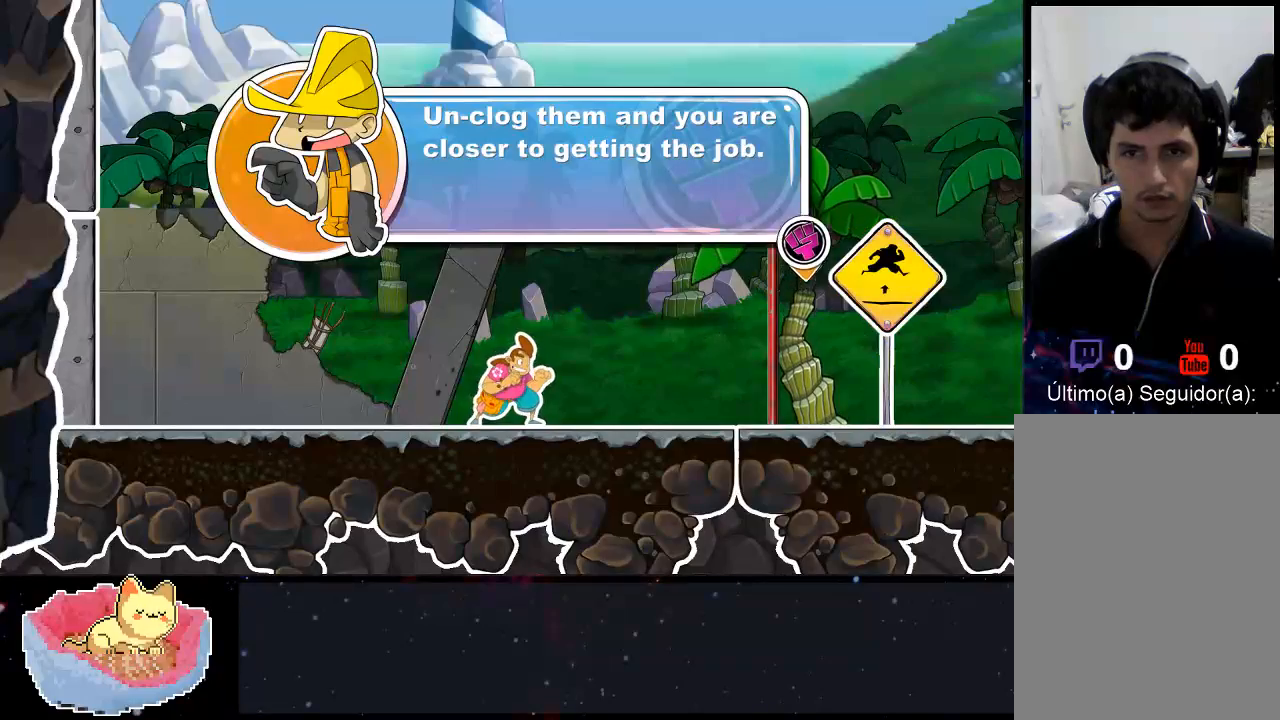
{"dt_ms": 500, "buttons": [], "left_stick": "center", "right_stick": "center", "events": [[100, "A", "down"], [267, "A", "up"]]}
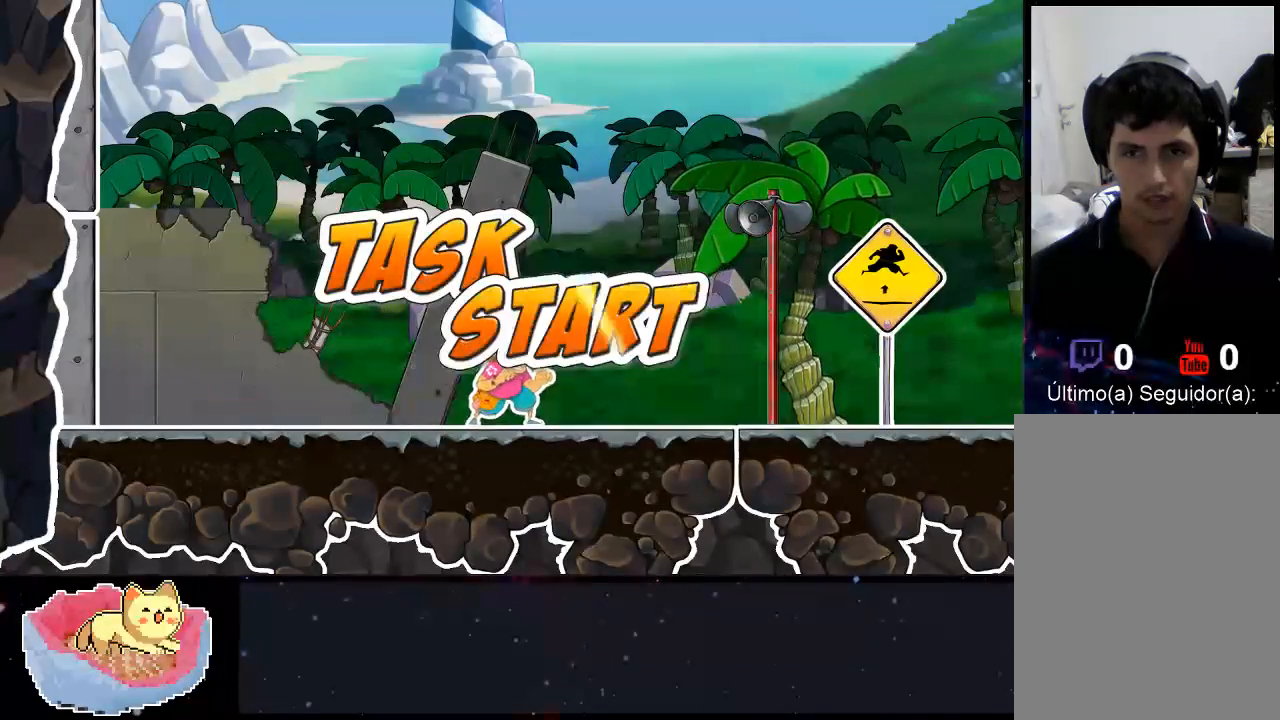
{"dt_ms": 500, "buttons": [], "left_stick": "right", "right_stick": "center", "events": [[200, "left_stick", "right"]]}
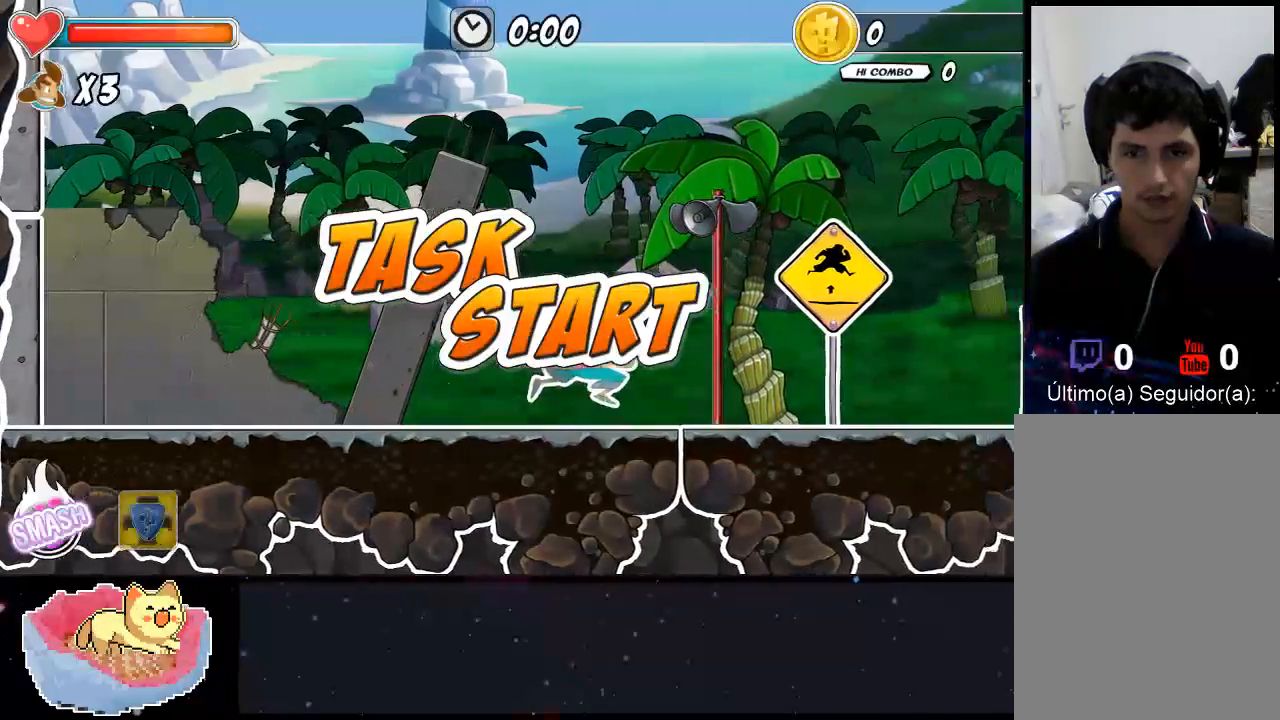
{"dt_ms": 500, "buttons": [], "left_stick": "center", "right_stick": "center", "events": [[100, "left_stick", "center"], [167, "A", "down"], [200, "left_stick", "right"], [300, "A", "up"], [333, "X", "down"], [467, "X", "up"], [500, "left_stick", "center"]]}
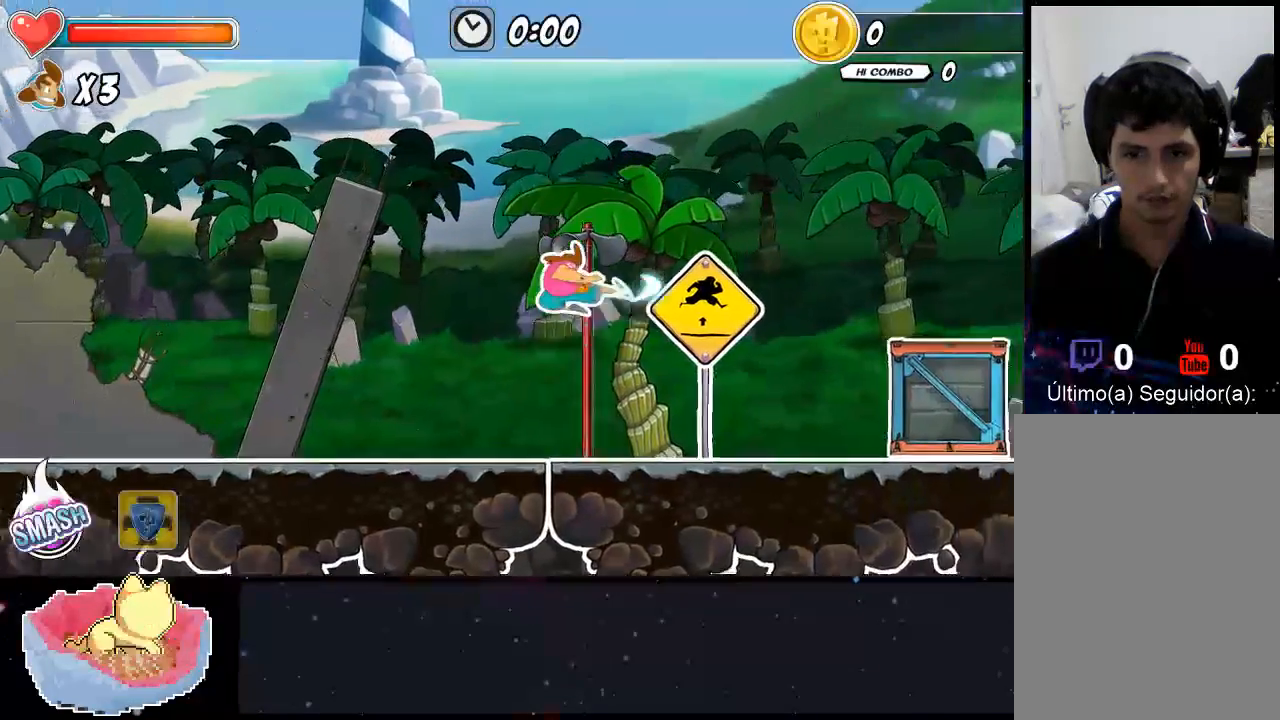
{"dt_ms": 500, "buttons": ["X"], "left_stick": "right", "right_stick": "center", "events": [[100, "X", "down"], [167, "X", "up"], [233, "X", "down"], [367, "left_stick", "right"]]}
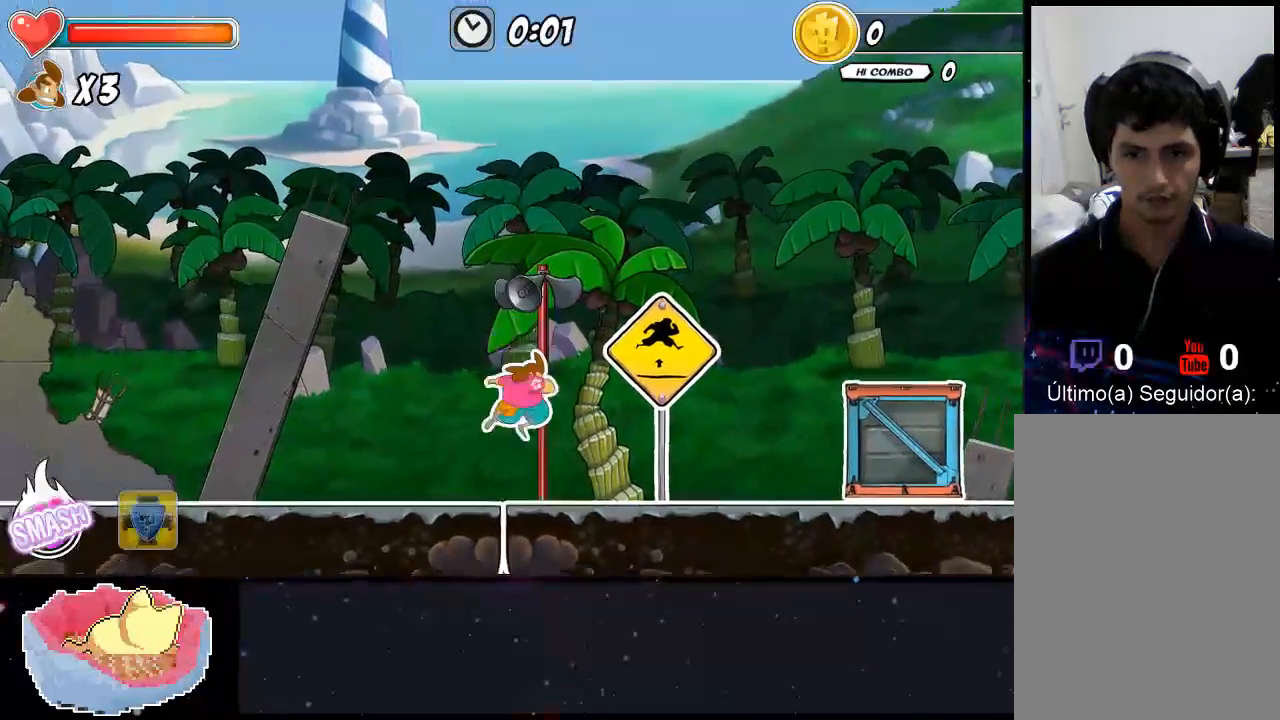
{"dt_ms": 500, "buttons": [], "left_stick": "right", "right_stick": "center", "events": [[67, "X", "up"], [133, "X", "down"], [200, "X", "up"]]}
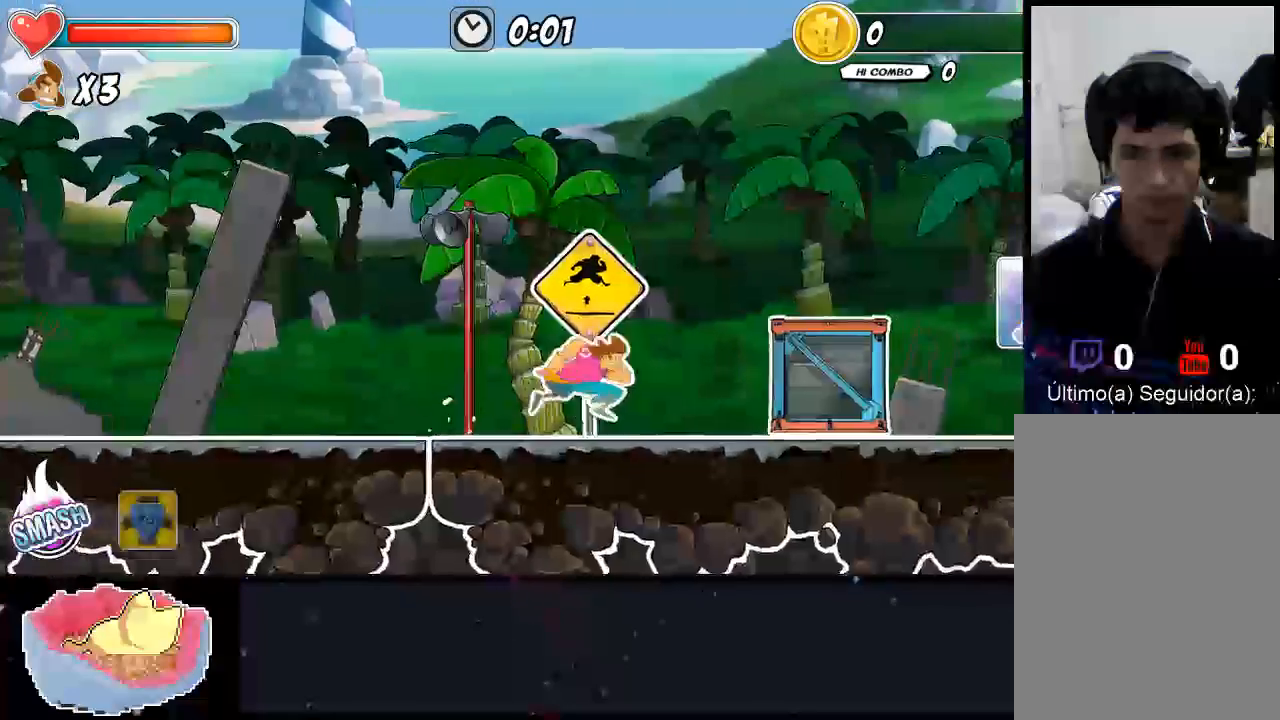
{"dt_ms": 500, "buttons": ["Y"], "left_stick": "center", "right_stick": "center", "events": [[133, "A", "down"], [233, "A", "up"], [300, "Y", "down"], [333, "left_stick", "center"], [400, "Y", "up"], [467, "Y", "down"]]}
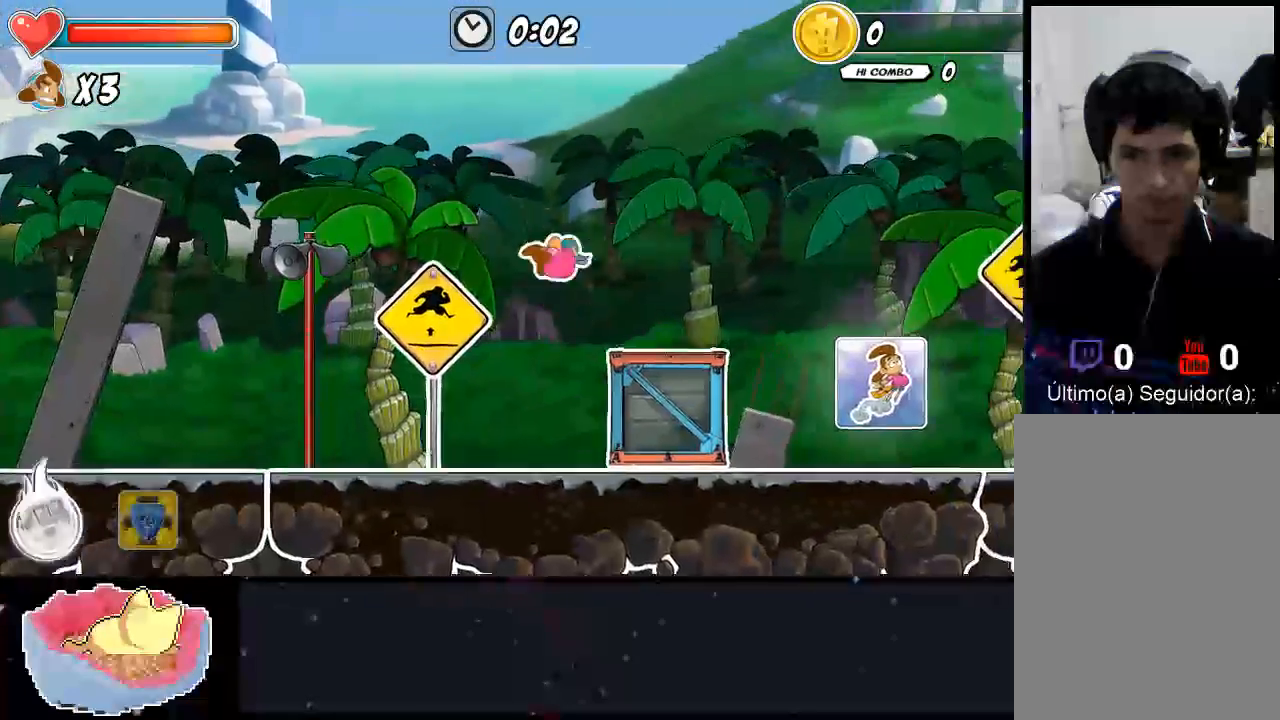
{"dt_ms": 500, "buttons": [], "left_stick": "down-right", "right_stick": "center", "events": [[33, "left_stick", "down-right"], [133, "Y", "up"], [200, "Y", "down"], [267, "Y", "up"]]}
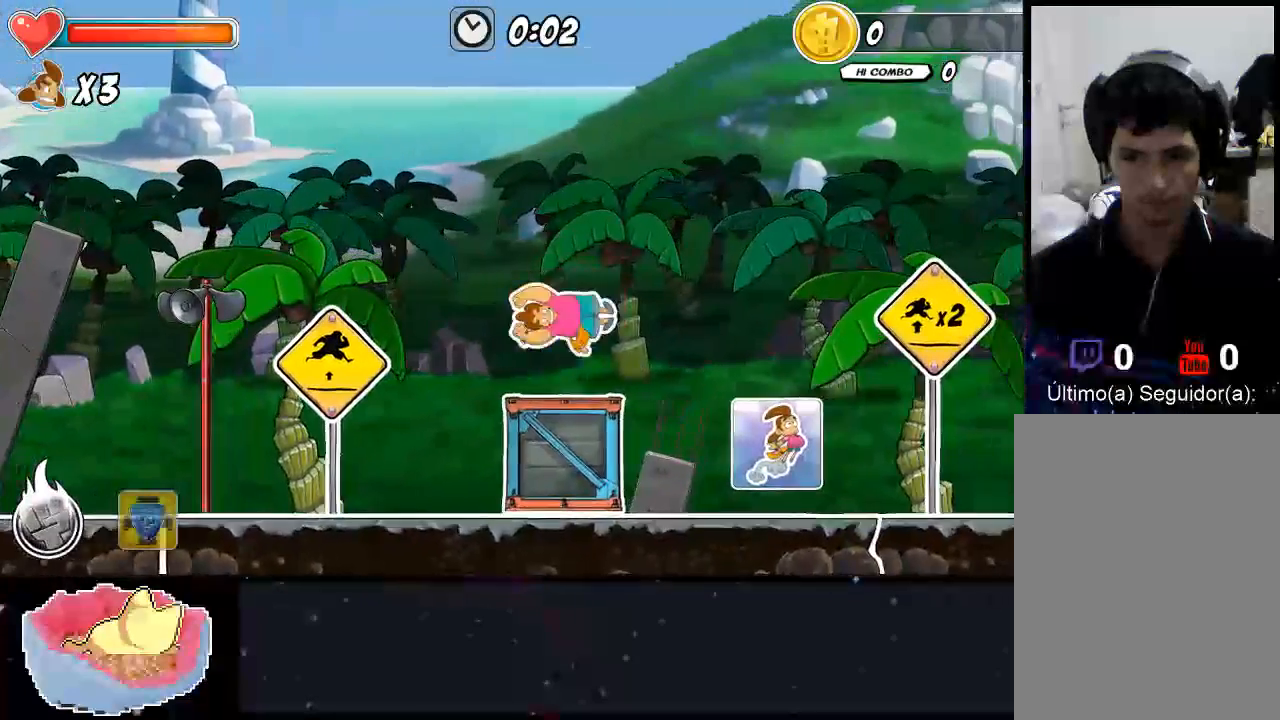
{"dt_ms": 500, "buttons": [], "left_stick": "down-right", "right_stick": "center", "events": []}
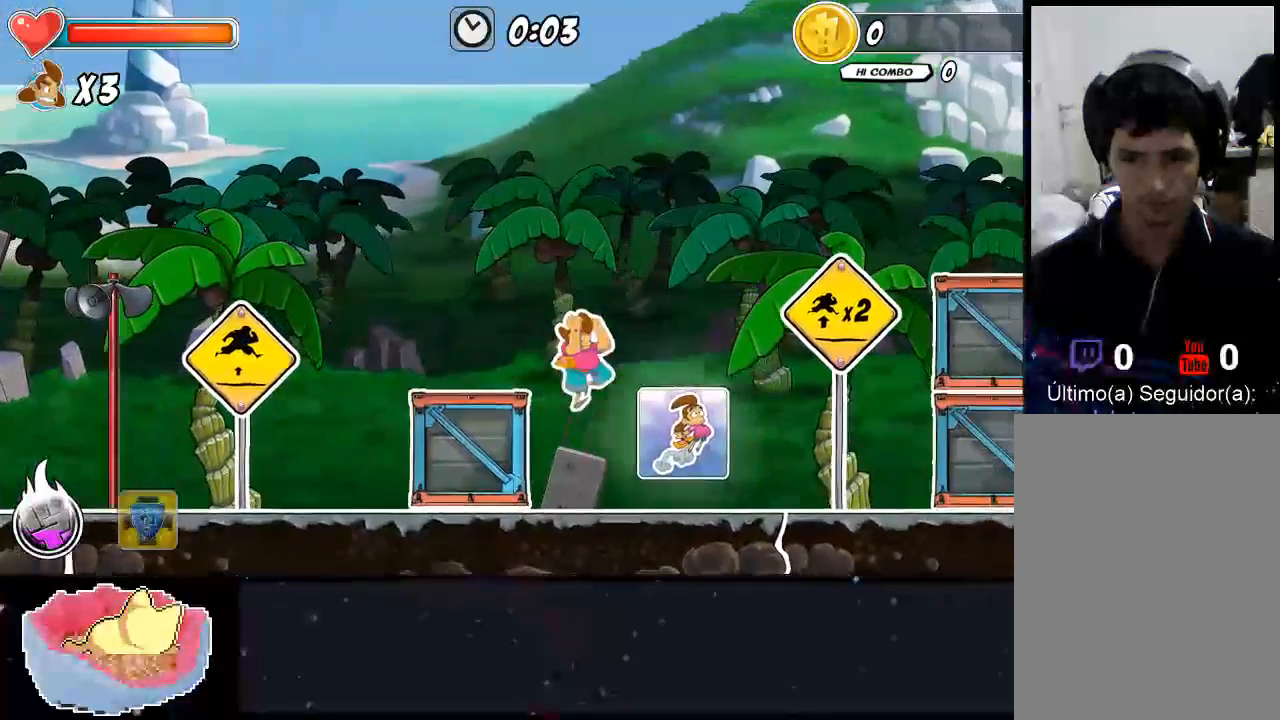
{"dt_ms": 1000, "buttons": ["A"], "left_stick": "center", "right_stick": "center"}
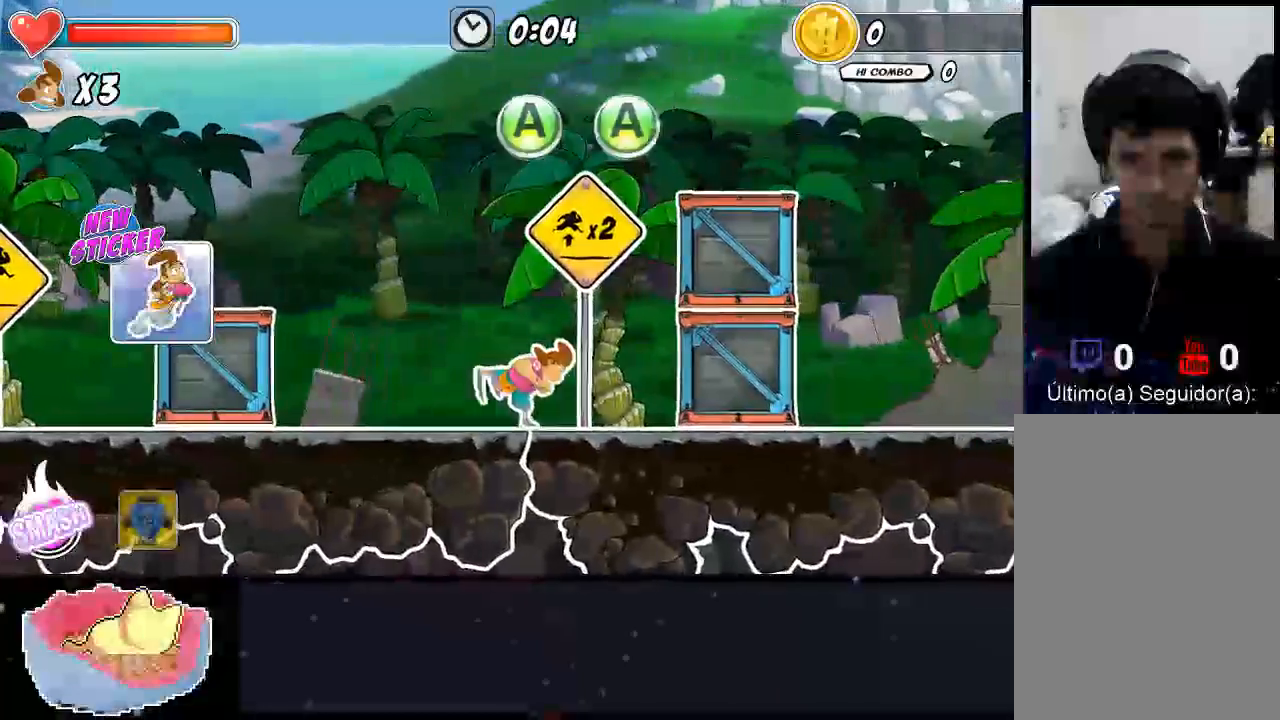
{"dt_ms": 500, "buttons": [], "left_stick": "right", "right_stick": "center", "events": [[133, "left_stick", "right"], [433, "A", "up"]]}
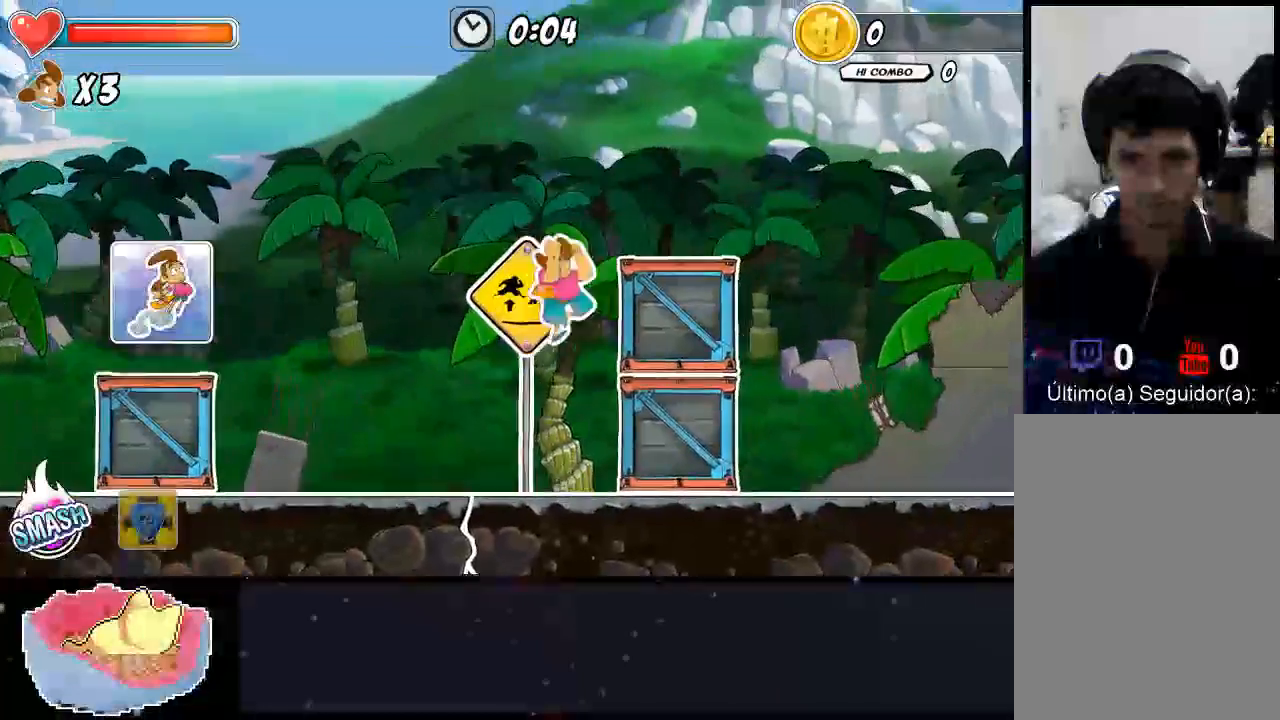
{"dt_ms": 500, "buttons": [], "left_stick": "right", "right_stick": "center", "events": [[33, "A", "down"], [500, "A", "up"]]}
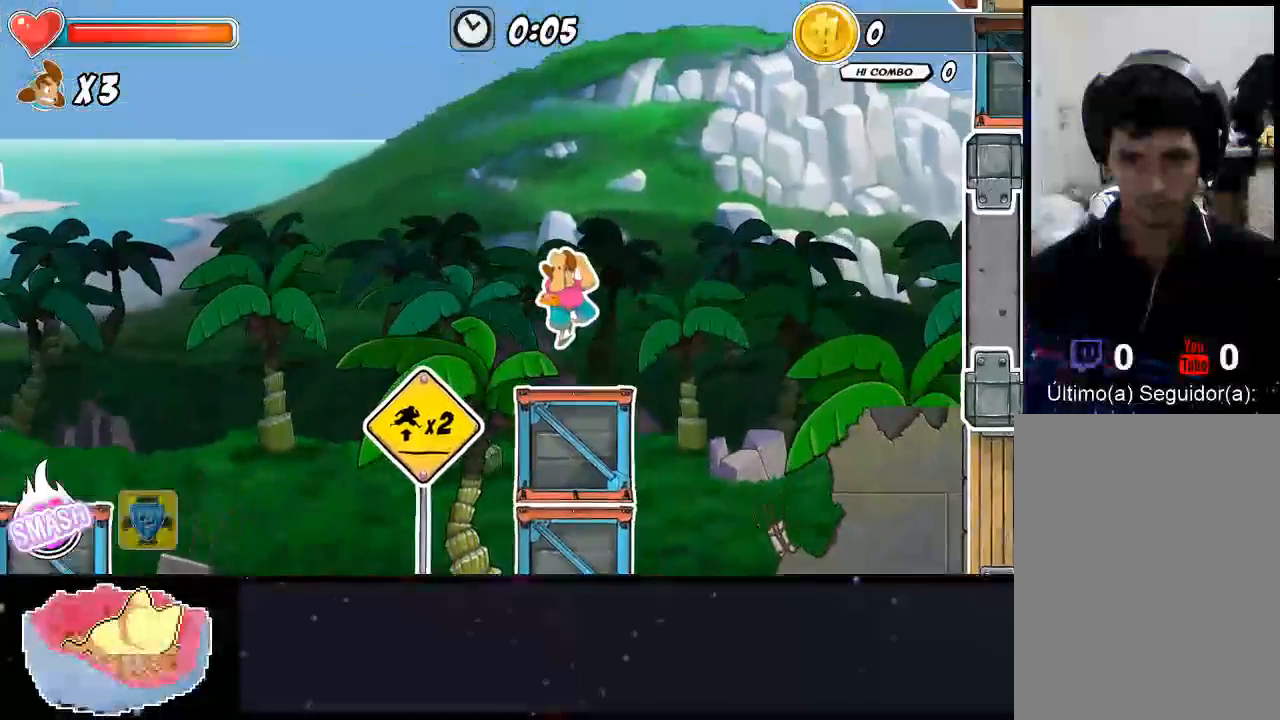
{"dt_ms": 1000, "buttons": ["A"], "left_stick": "right", "right_stick": "center"}
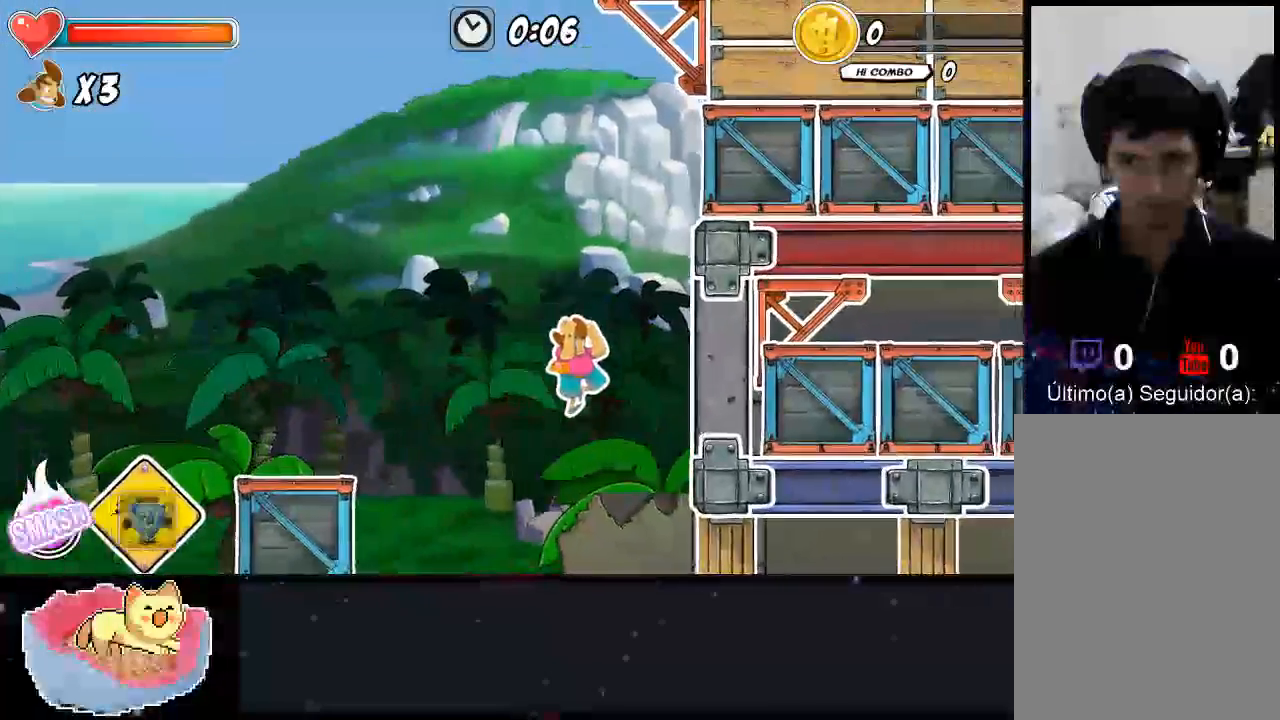
{"dt_ms": 1000, "buttons": ["A"], "left_stick": "right", "right_stick": "center", "events": [[267, "A", "up"], [800, "left_stick", "up-left"], [967, "A", "down"], [1000, "left_stick", "right"]]}
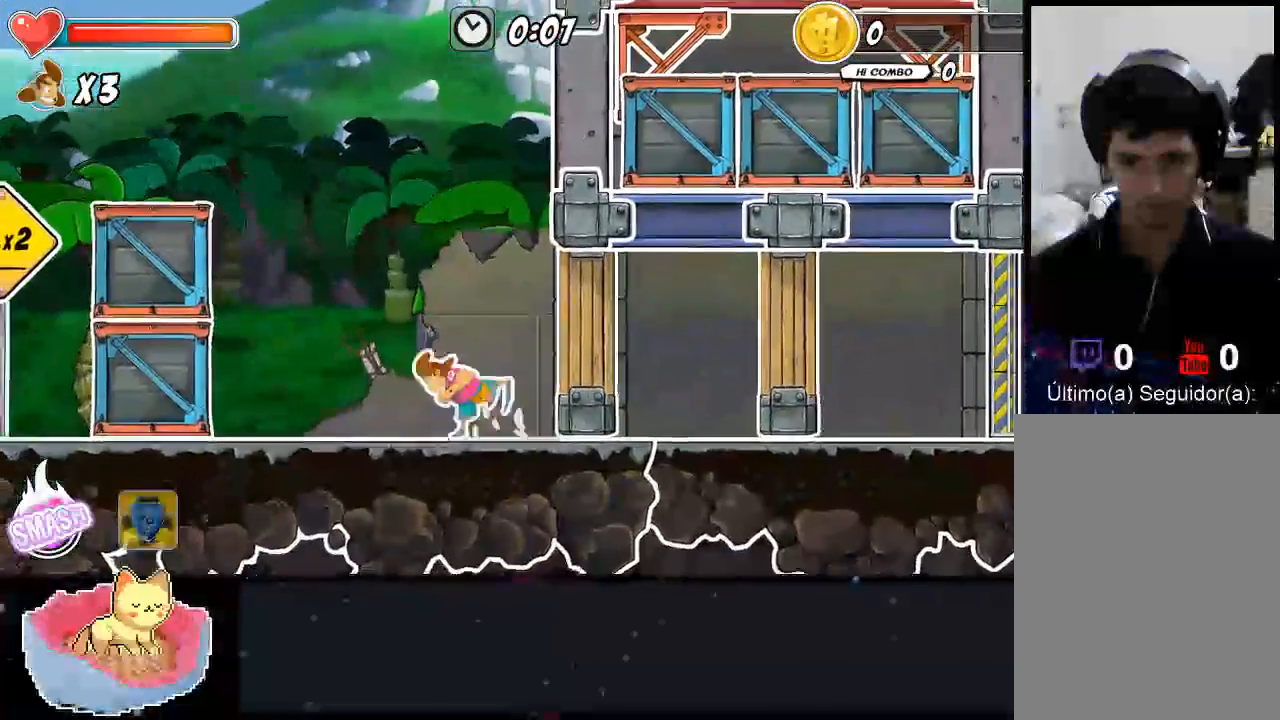
{"dt_ms": 1000, "buttons": ["A"], "left_stick": "up-right", "right_stick": "center"}
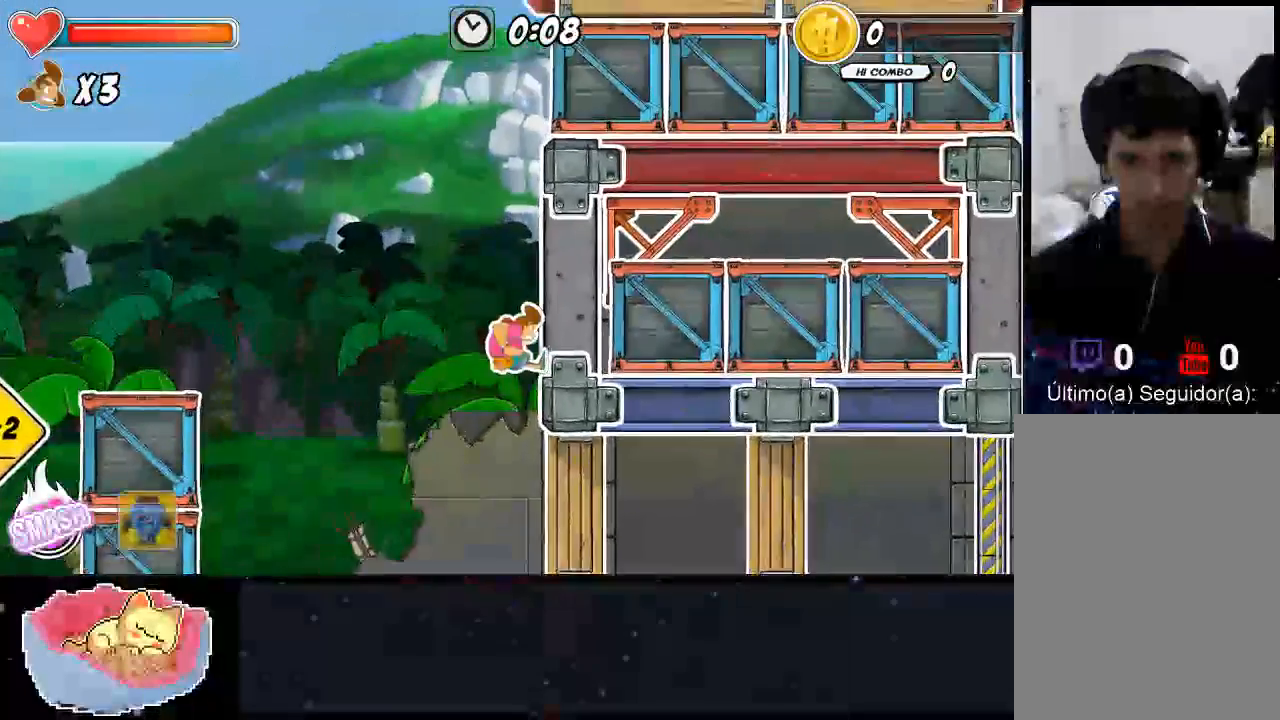
{"dt_ms": 500, "buttons": ["A"], "left_stick": "right", "right_stick": "center", "events": [[67, "left_stick", "right"]]}
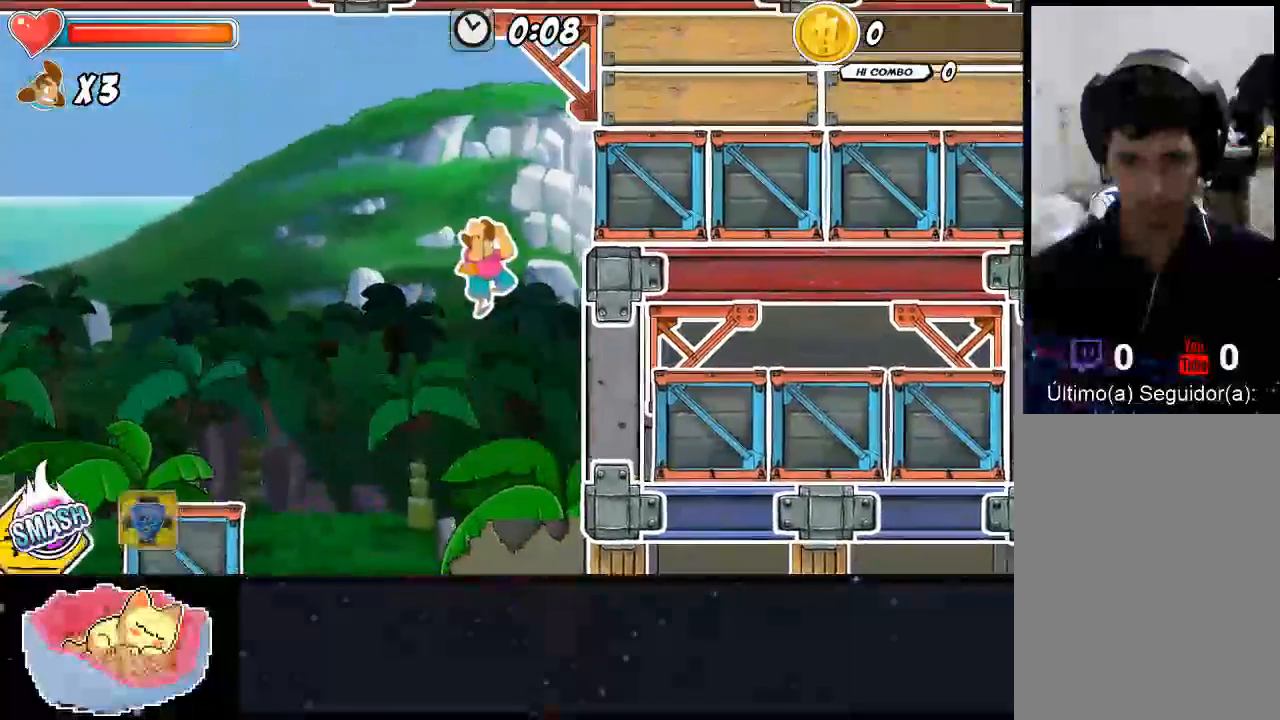
{"dt_ms": 500, "buttons": ["A"], "left_stick": "up-right", "right_stick": "center", "events": [[367, "A", "up"], [400, "left_stick", "up-left"], [433, "A", "down"], [500, "left_stick", "up-right"]]}
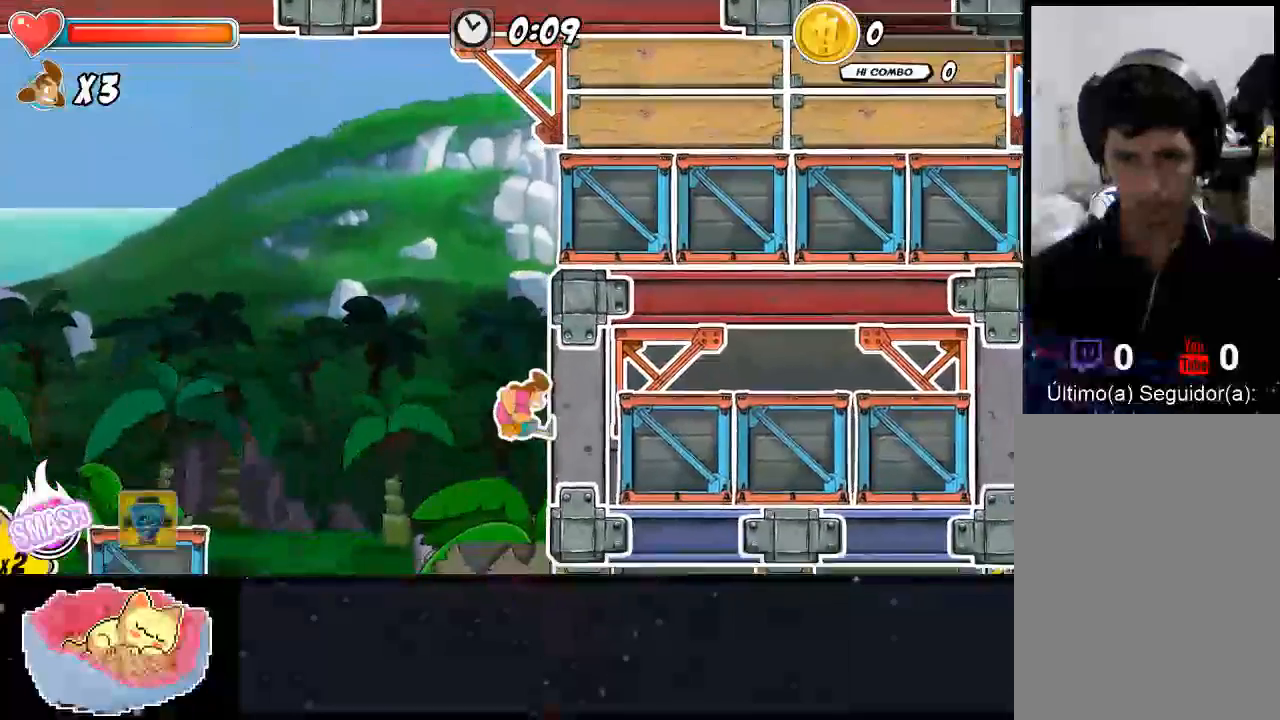
{"dt_ms": 1000, "buttons": ["A"], "left_stick": "up-left", "right_stick": "center"}
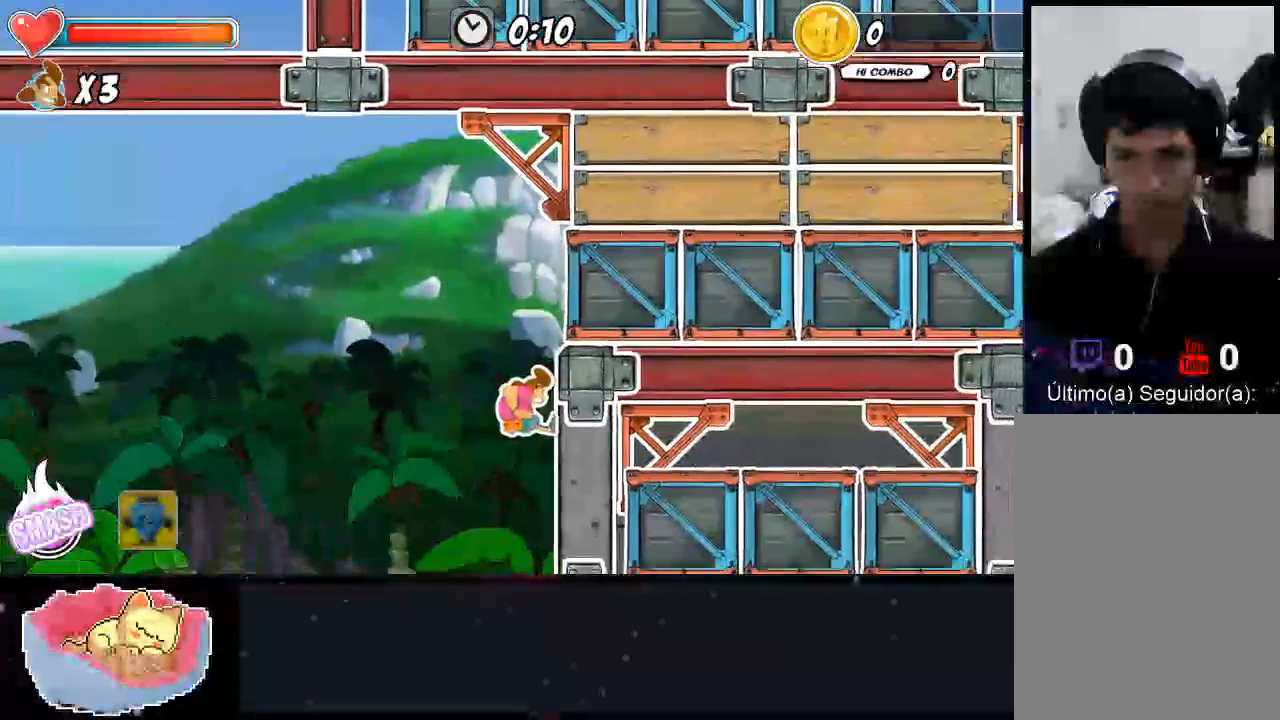
{"dt_ms": 500, "buttons": ["A"], "left_stick": "up-right", "right_stick": "center", "events": [[367, "left_stick", "up-right"]]}
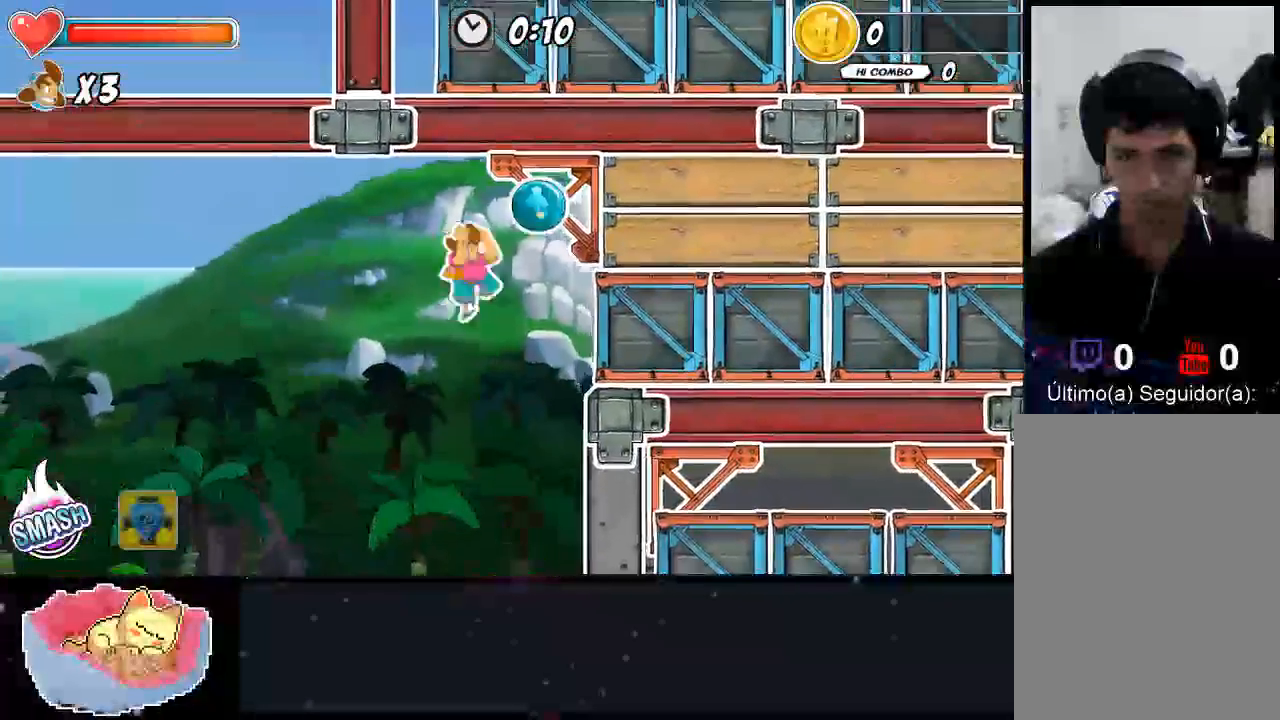
{"dt_ms": 500, "buttons": [], "left_stick": "up-right", "right_stick": "center", "events": [[467, "A", "up"]]}
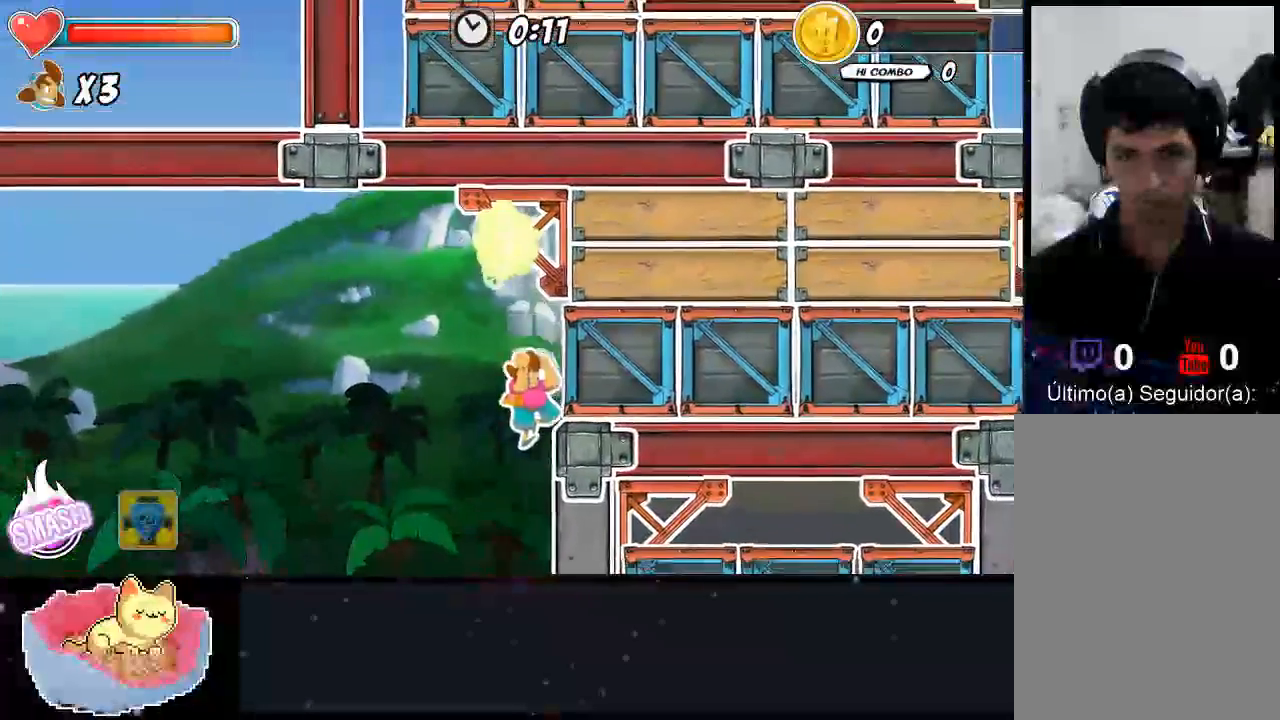
{"dt_ms": 1000, "buttons": ["A"], "left_stick": "right", "right_stick": "center"}
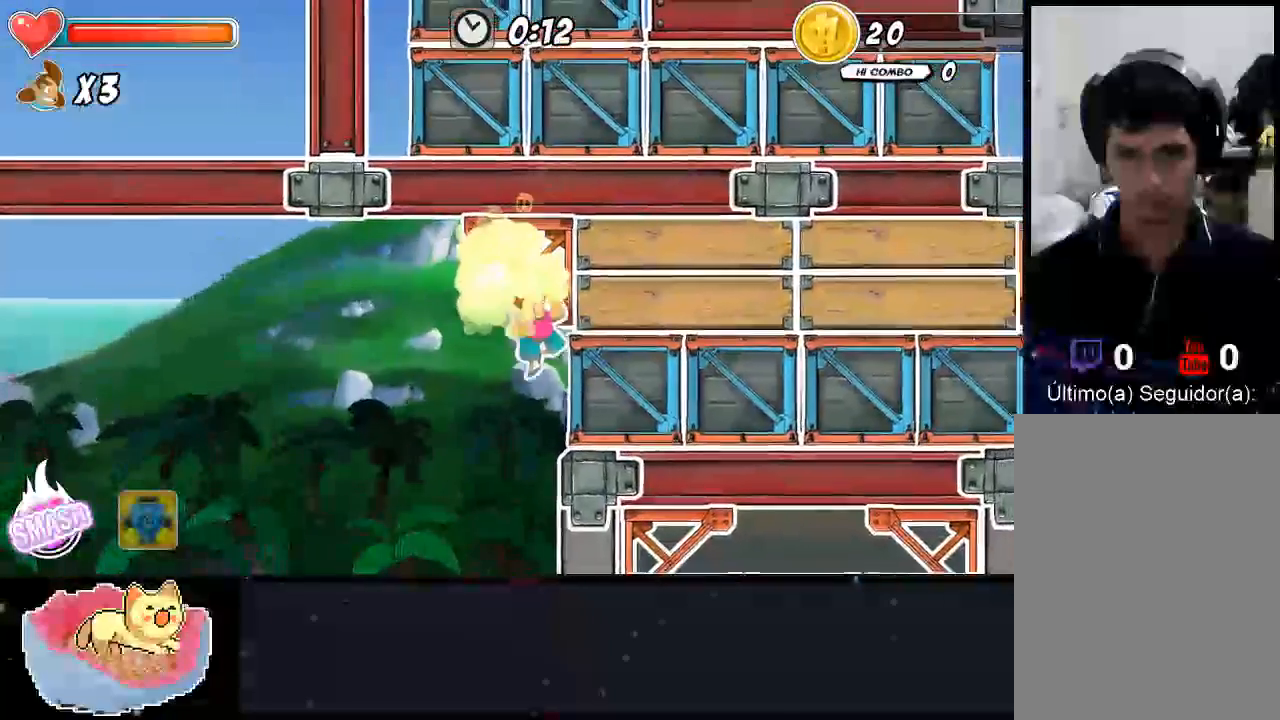
{"dt_ms": 500, "buttons": ["A"], "left_stick": "up-left", "right_stick": "center", "events": [[67, "A", "up"], [267, "A", "down"], [267, "left_stick", "up-left"]]}
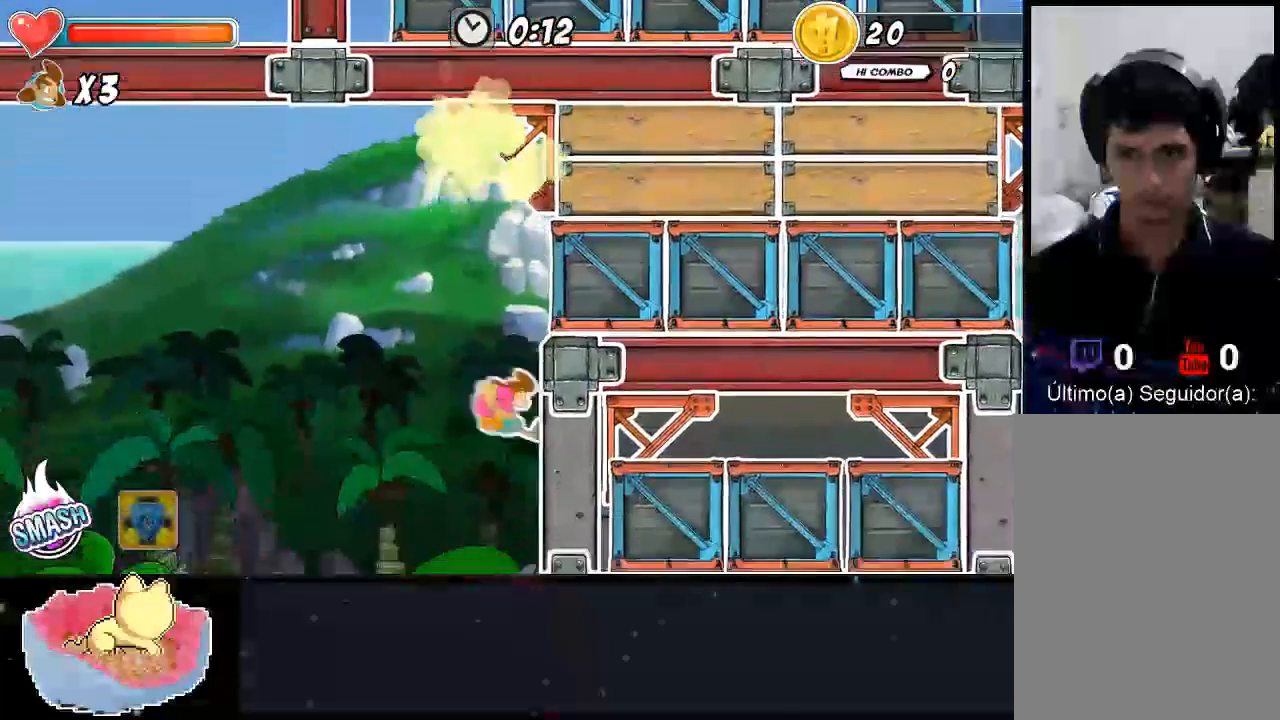
{"dt_ms": 500, "buttons": ["A"], "left_stick": "up-left", "right_stick": "center", "events": []}